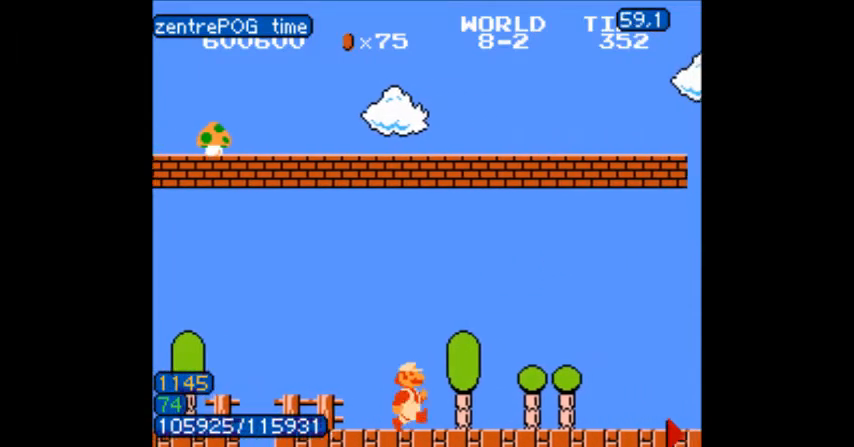
Gameplay with a controller (Nintendo layout); each line is a JSON object with the inputs held at the frame after it. "events" lists button and stick changes between this image and that frame as [ms after this image, input, new state], when the widget could be followed in between. Not read: L3 R3.
{"buttons": ["DPAD_LEFT"], "events": [[67, "A", "up"], [201, "DPAD_LEFT", "down"], [234, "DPAD_LEFT", "up"], [334, "DPAD_LEFT", "down"], [401, "DPAD_LEFT", "up"], [434, "DPAD_LEFT", "down"], [468, "DPAD_RIGHT", "up"]]}
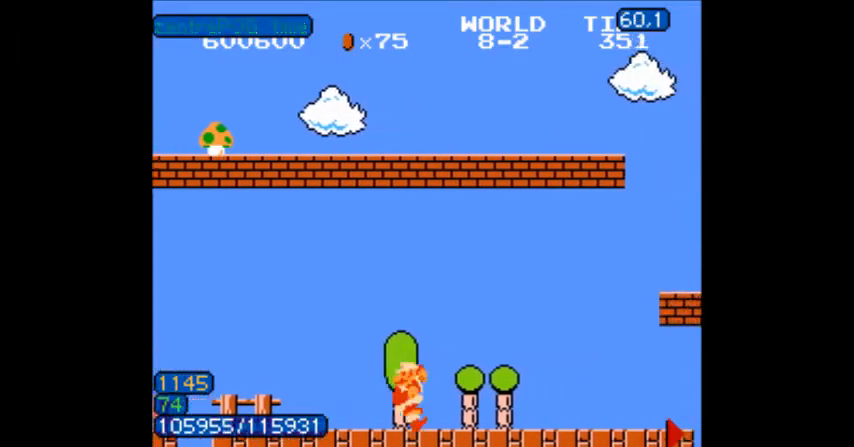
{"buttons": ["DPAD_LEFT"], "events": [[67, "DPAD_RIGHT", "down"], [100, "DPAD_RIGHT", "up"], [167, "DPAD_RIGHT", "down"], [200, "DPAD_RIGHT", "up"], [234, "DPAD_RIGHT", "down"], [267, "DPAD_RIGHT", "up"], [300, "DPAD_RIGHT", "down"], [334, "DPAD_RIGHT", "up"], [367, "DPAD_RIGHT", "down"], [400, "DPAD_RIGHT", "up"]]}
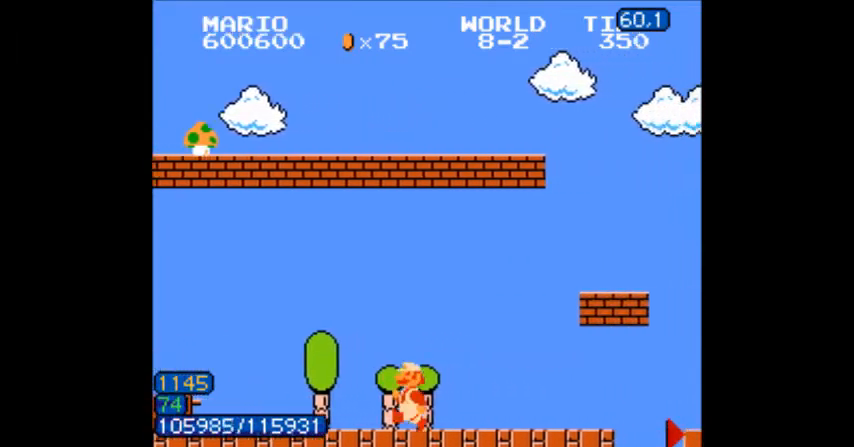
{"buttons": ["B", "DPAD_RIGHT"], "events": [[101, "DPAD_RIGHT", "down"], [134, "DPAD_RIGHT", "up"], [201, "DPAD_LEFT", "up"], [201, "DPAD_RIGHT", "down"], [234, "DPAD_RIGHT", "up"], [267, "DPAD_LEFT", "down"], [334, "B", "down"], [334, "DPAD_RIGHT", "down"], [434, "DPAD_LEFT", "up"], [434, "DPAD_RIGHT", "up"], [501, "DPAD_RIGHT", "down"]]}
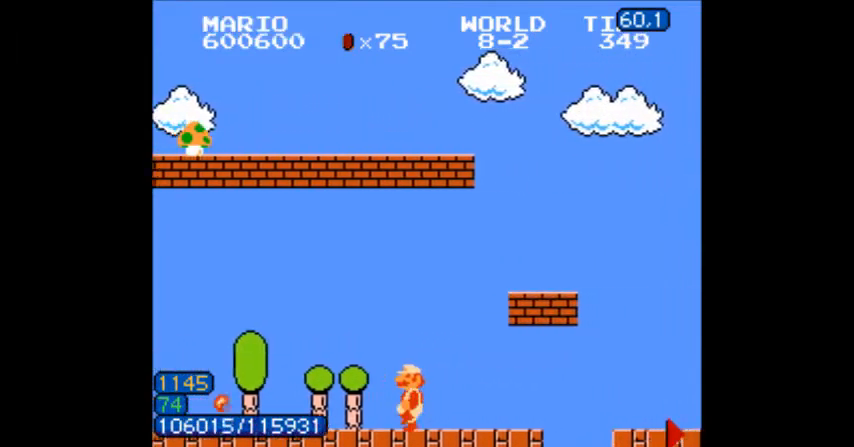
{"buttons": ["A", "B", "DPAD_LEFT"], "events": [[33, "DPAD_LEFT", "down"], [67, "B", "up"], [67, "DPAD_RIGHT", "up"], [100, "DPAD_LEFT", "up"], [133, "B", "down"], [167, "A", "down"], [167, "DPAD_LEFT", "down"], [167, "DPAD_RIGHT", "down"], [200, "DPAD_LEFT", "up"], [300, "DPAD_RIGHT", "up"], [367, "DPAD_LEFT", "down"]]}
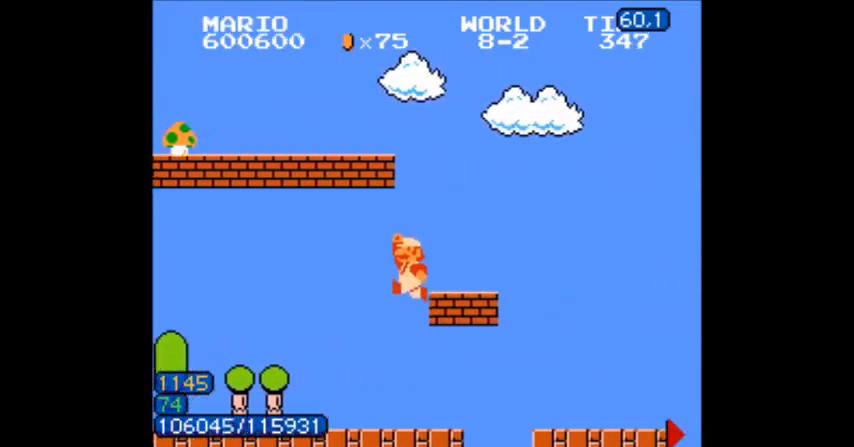
{"buttons": ["B", "DPAD_RIGHT"], "events": [[34, "A", "up"], [34, "B", "up"], [67, "DPAD_LEFT", "up"], [134, "B", "down"], [134, "DPAD_RIGHT", "down"], [167, "DPAD_RIGHT", "up"], [201, "B", "up"], [201, "DPAD_LEFT", "down"], [234, "B", "down"], [267, "B", "up"], [267, "DPAD_RIGHT", "down"], [301, "DPAD_RIGHT", "up"], [334, "B", "down"], [367, "B", "up"], [367, "DPAD_RIGHT", "down"], [401, "B", "down"], [401, "DPAD_RIGHT", "up"], [434, "DPAD_LEFT", "up"], [434, "DPAD_RIGHT", "down"]]}